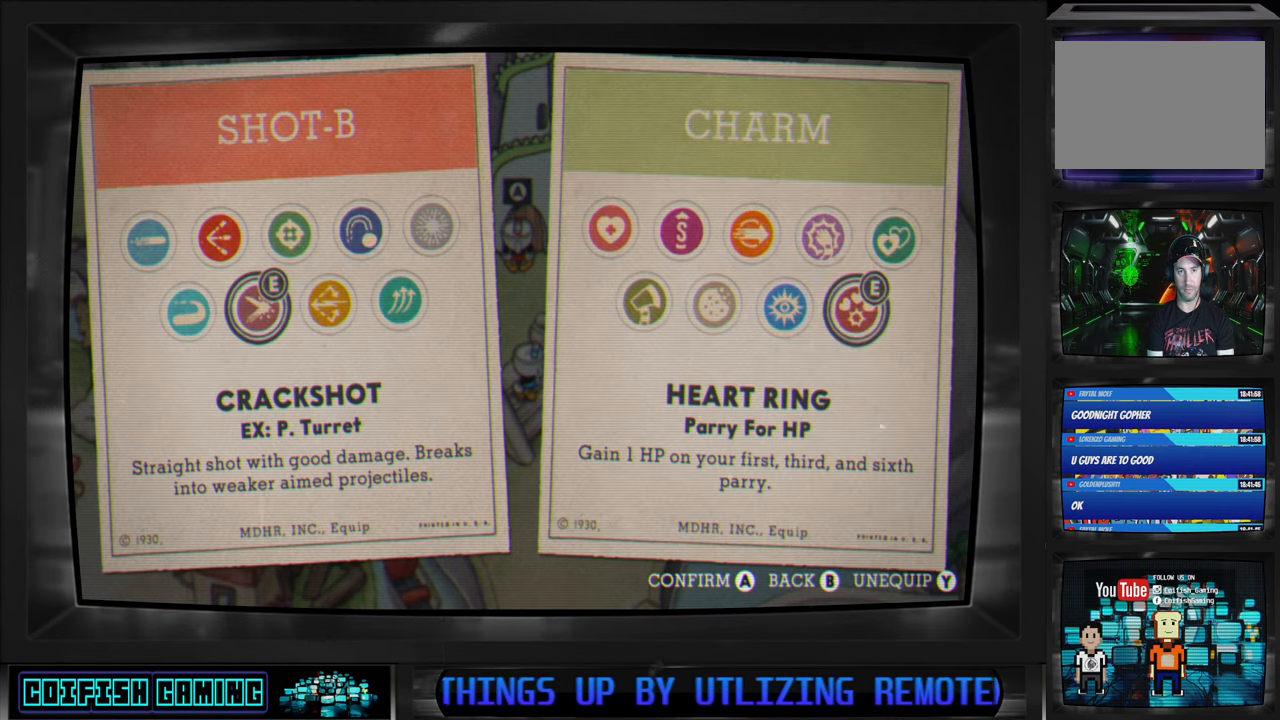
Gameplay with a controller (Xbox layout); each line is a JSON object with the inputs held at the frame after it. "events" lists button and stick changes between this image and that frame as [ms after this image, input, new state], when the widget could be followed in between.
{"buttons": [], "left_stick": "center", "right_stick": "center", "events": [[300, "B", "down"], [367, "B", "up"]]}
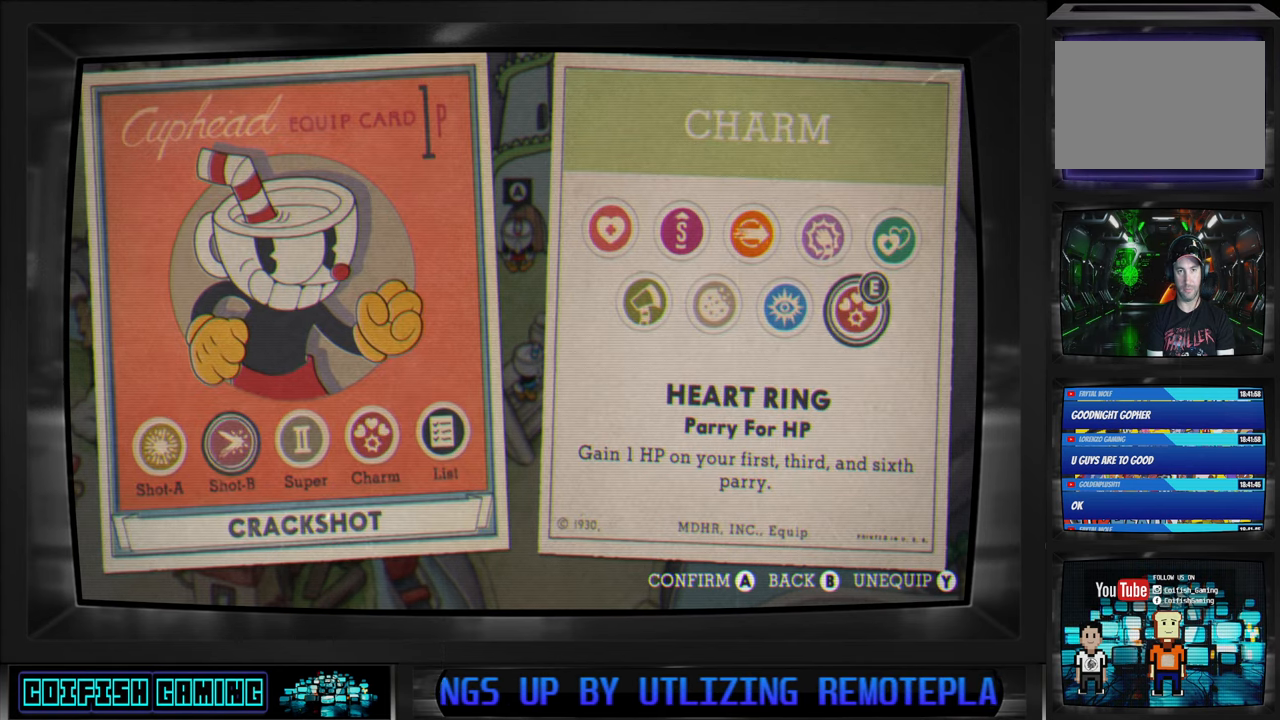
{"buttons": [], "left_stick": "center", "right_stick": "center", "events": []}
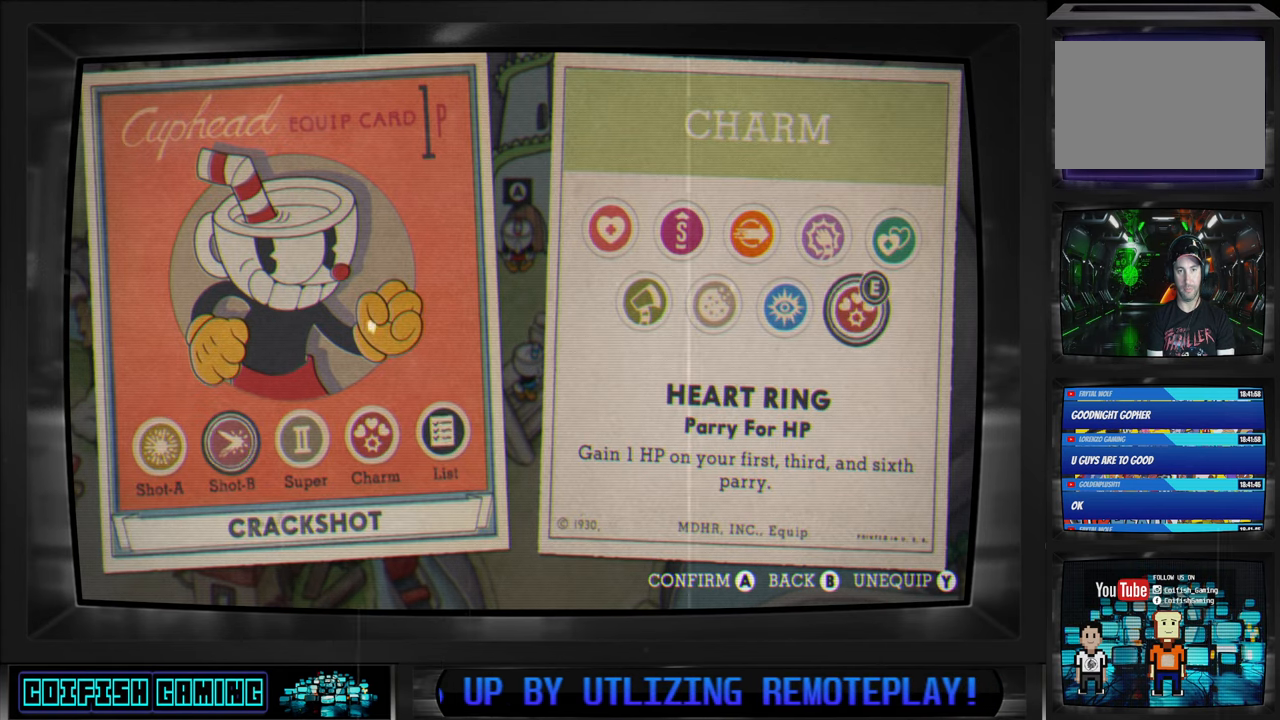
{"buttons": [], "left_stick": "center", "right_stick": "center", "events": []}
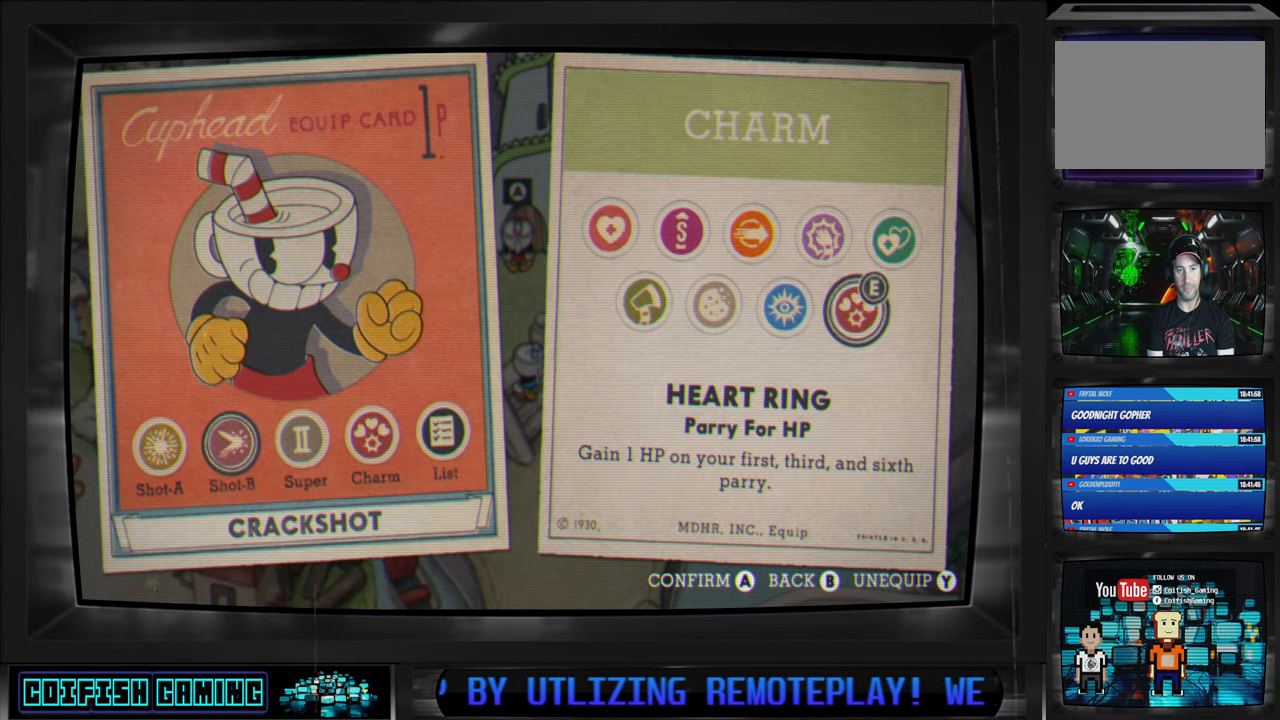
{"buttons": [], "left_stick": "center", "right_stick": "center", "events": []}
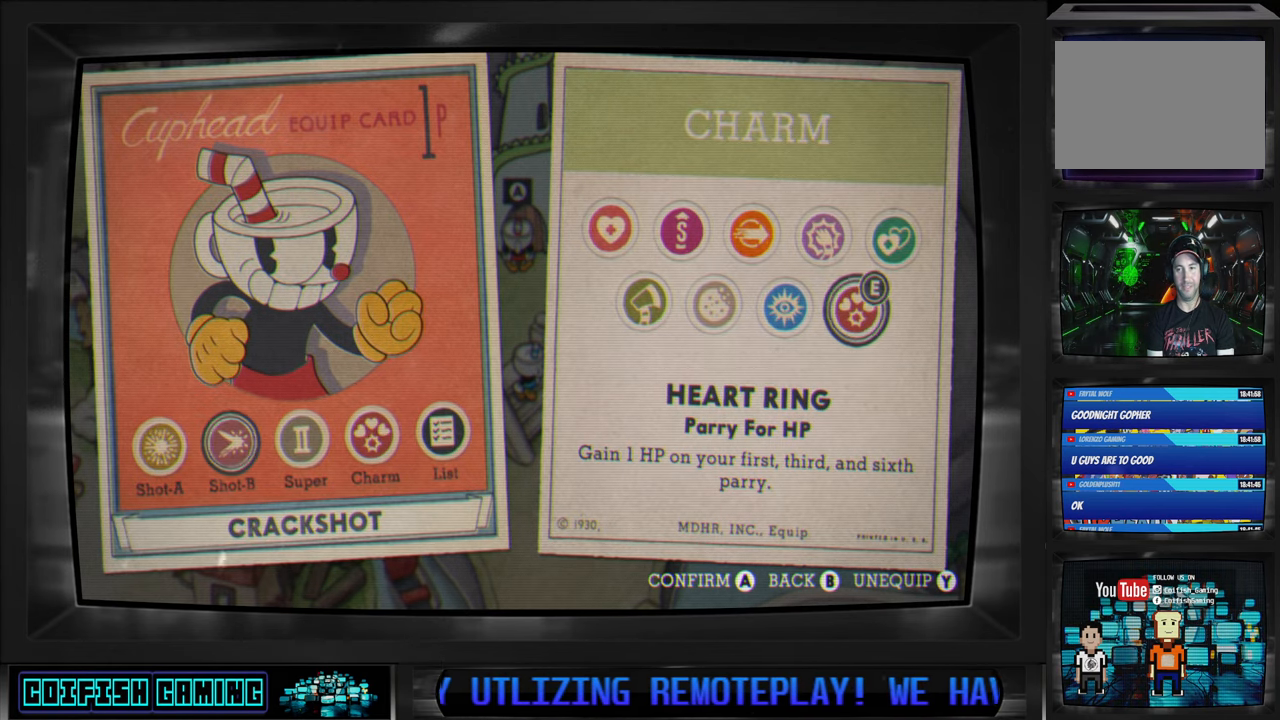
{"buttons": [], "left_stick": "center", "right_stick": "center", "events": []}
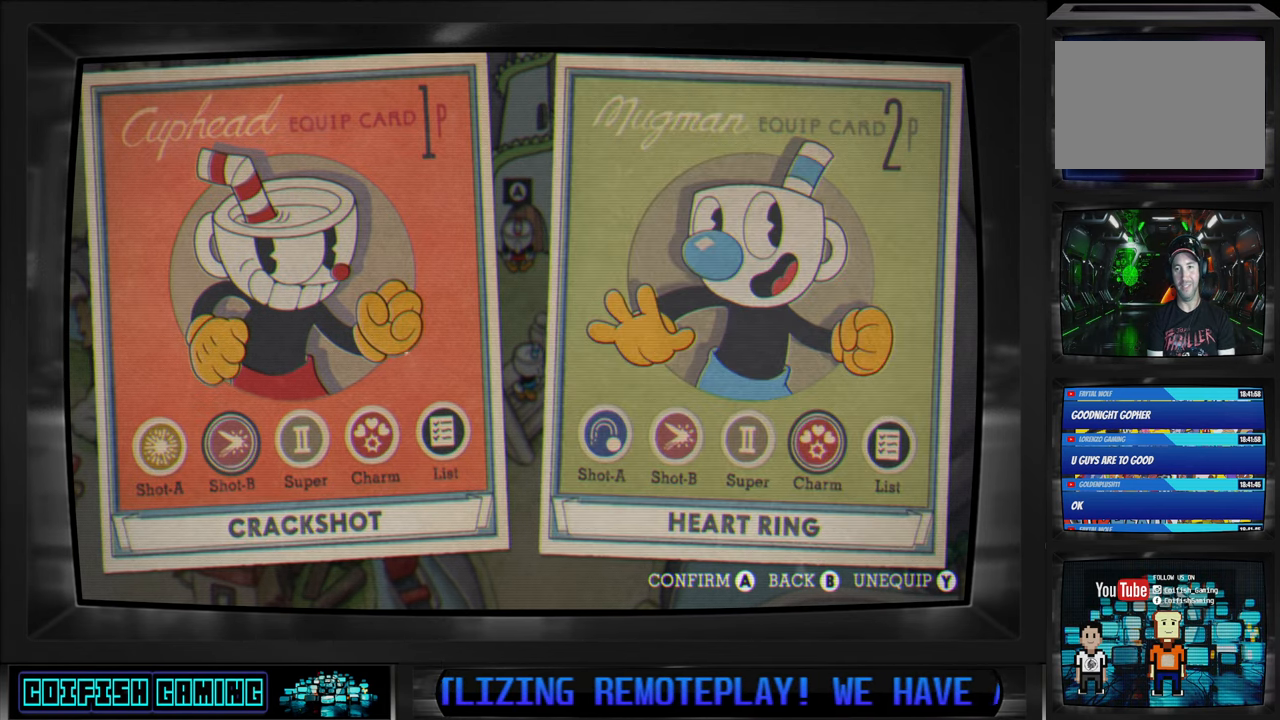
{"buttons": [], "left_stick": "center", "right_stick": "center", "events": []}
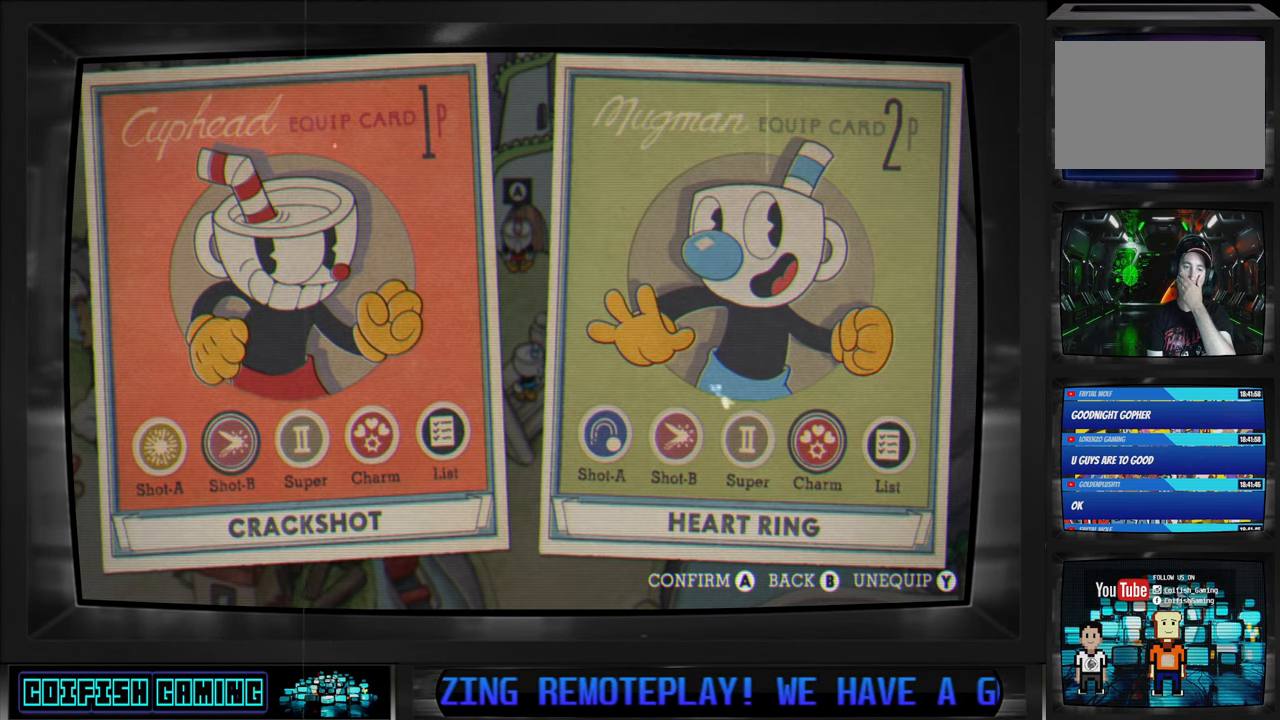
{"buttons": [], "left_stick": "center", "right_stick": "center", "events": []}
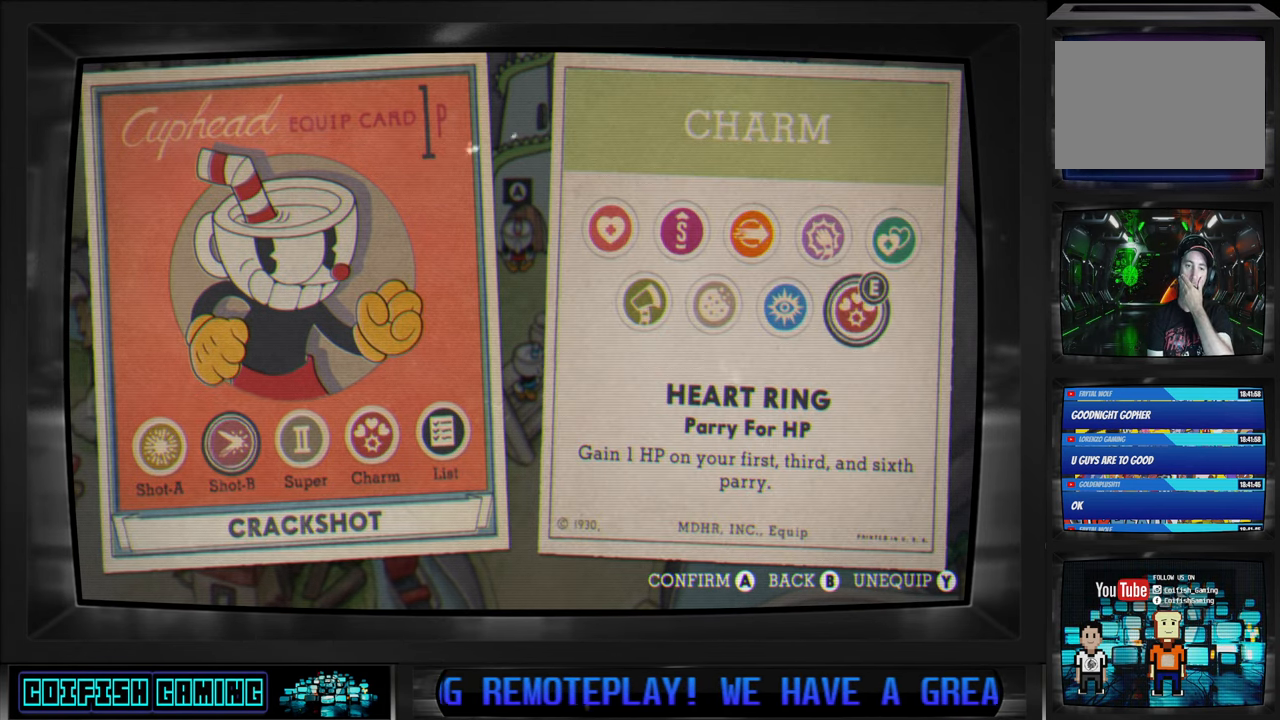
{"buttons": [], "left_stick": "center", "right_stick": "center", "events": [[83, "A", "down"], [167, "A", "up"]]}
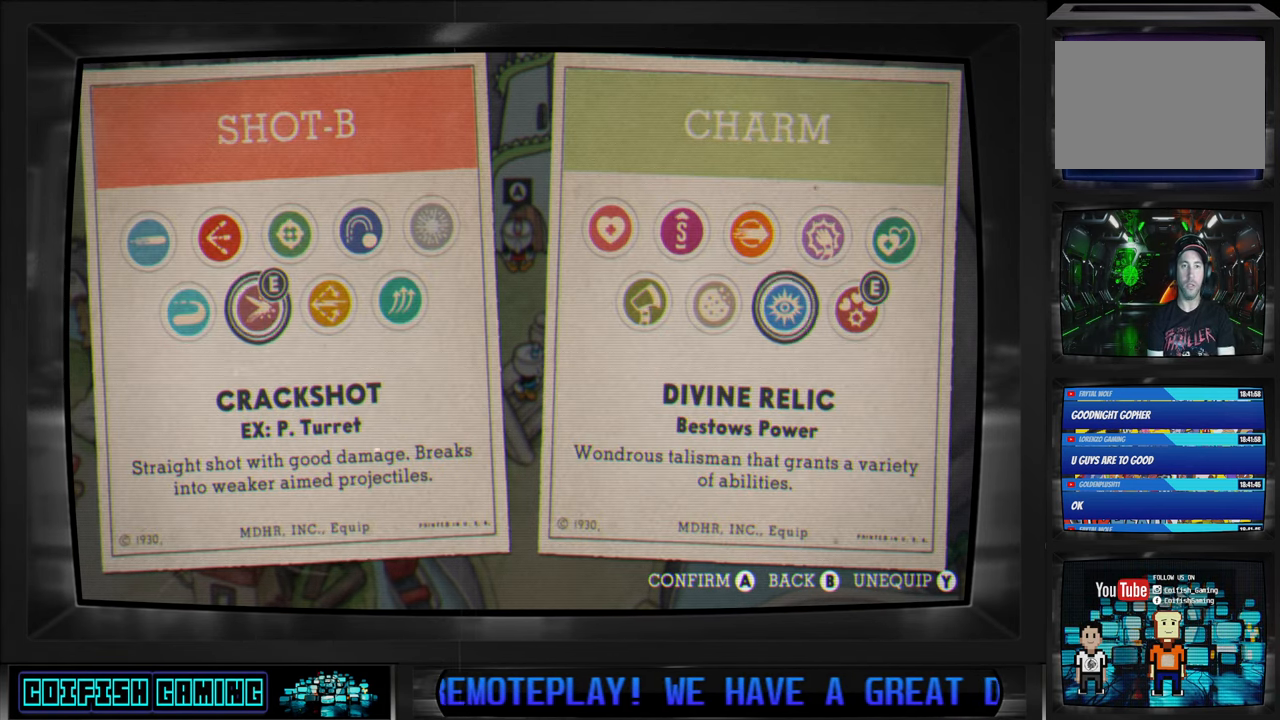
{"buttons": [], "left_stick": "center", "right_stick": "center", "events": []}
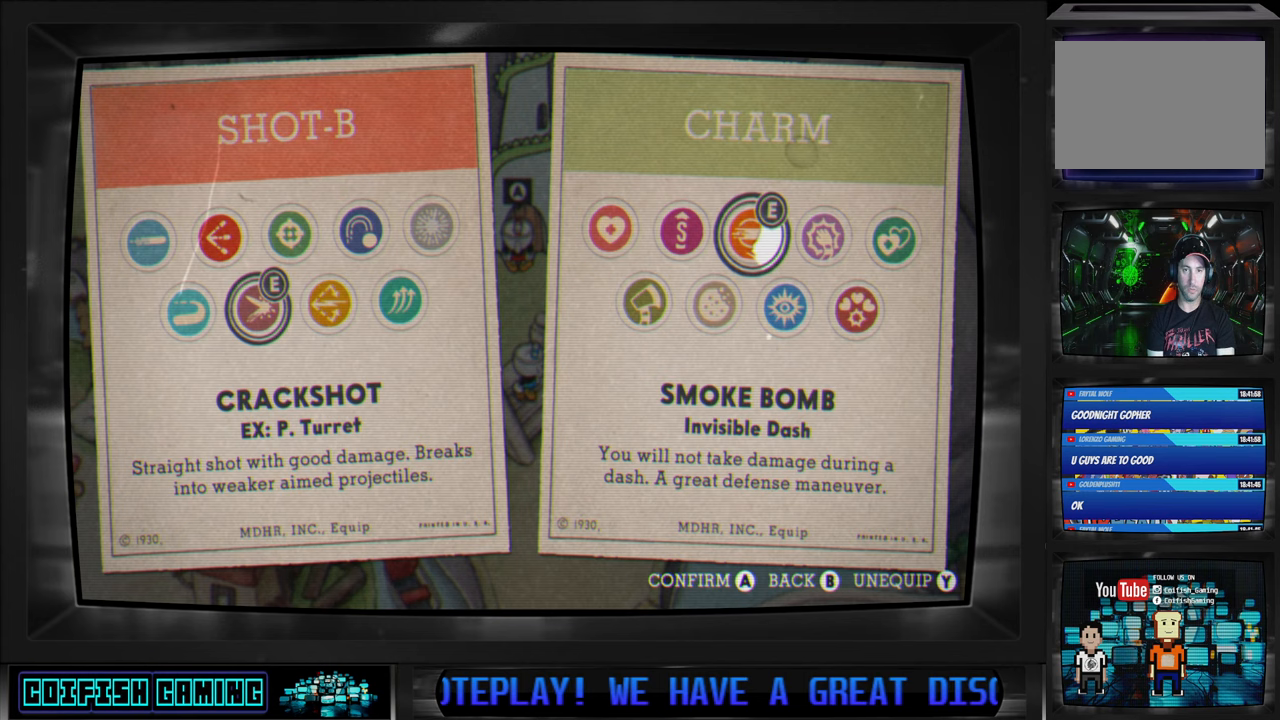
{"buttons": [], "left_stick": "center", "right_stick": "center", "events": [[200, "DPAD_LEFT", "down"], [317, "DPAD_LEFT", "up"]]}
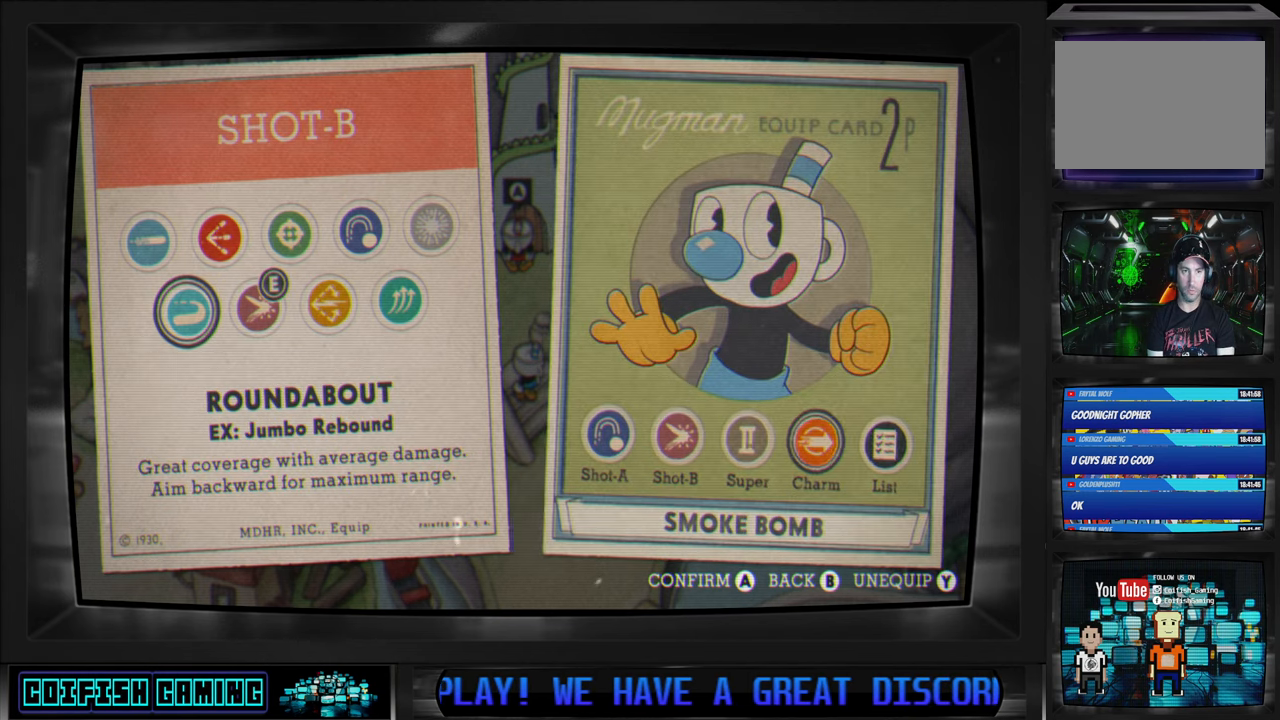
{"buttons": [], "left_stick": "center", "right_stick": "center", "events": []}
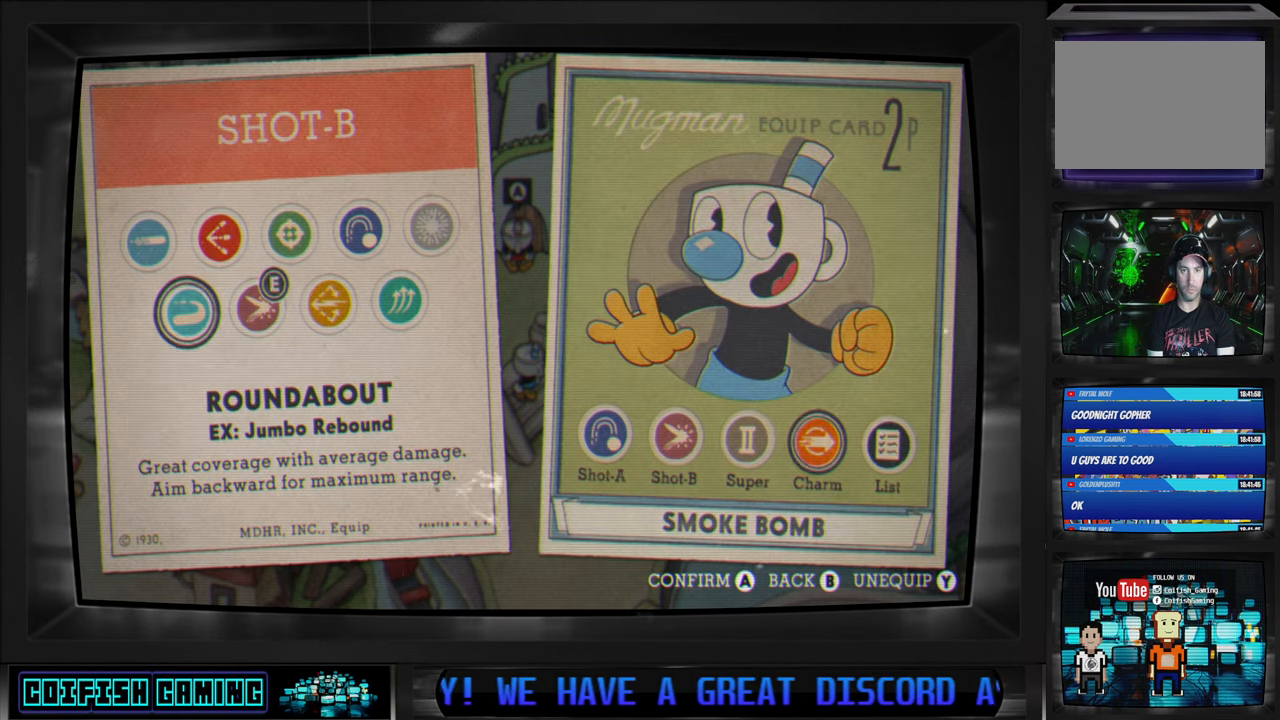
{"buttons": [], "left_stick": "center", "right_stick": "center", "events": [[283, "A", "down"], [400, "A", "up"]]}
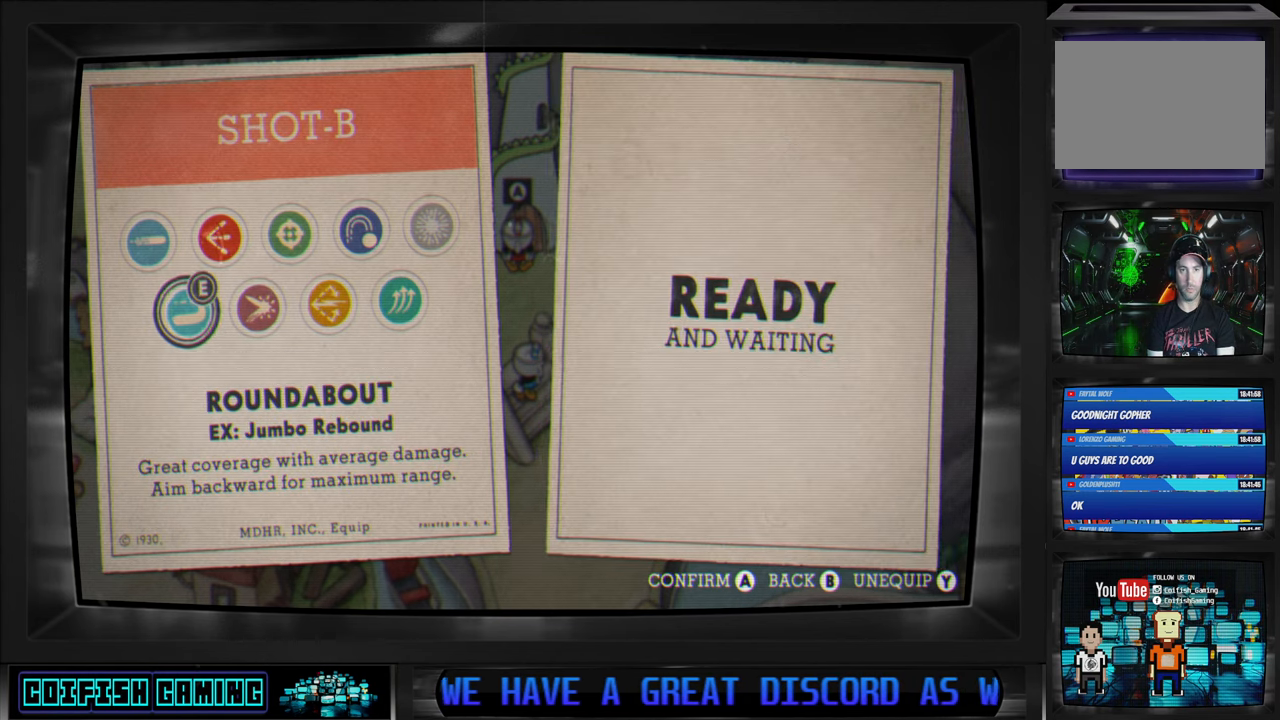
{"buttons": [], "left_stick": "center", "right_stick": "center", "events": []}
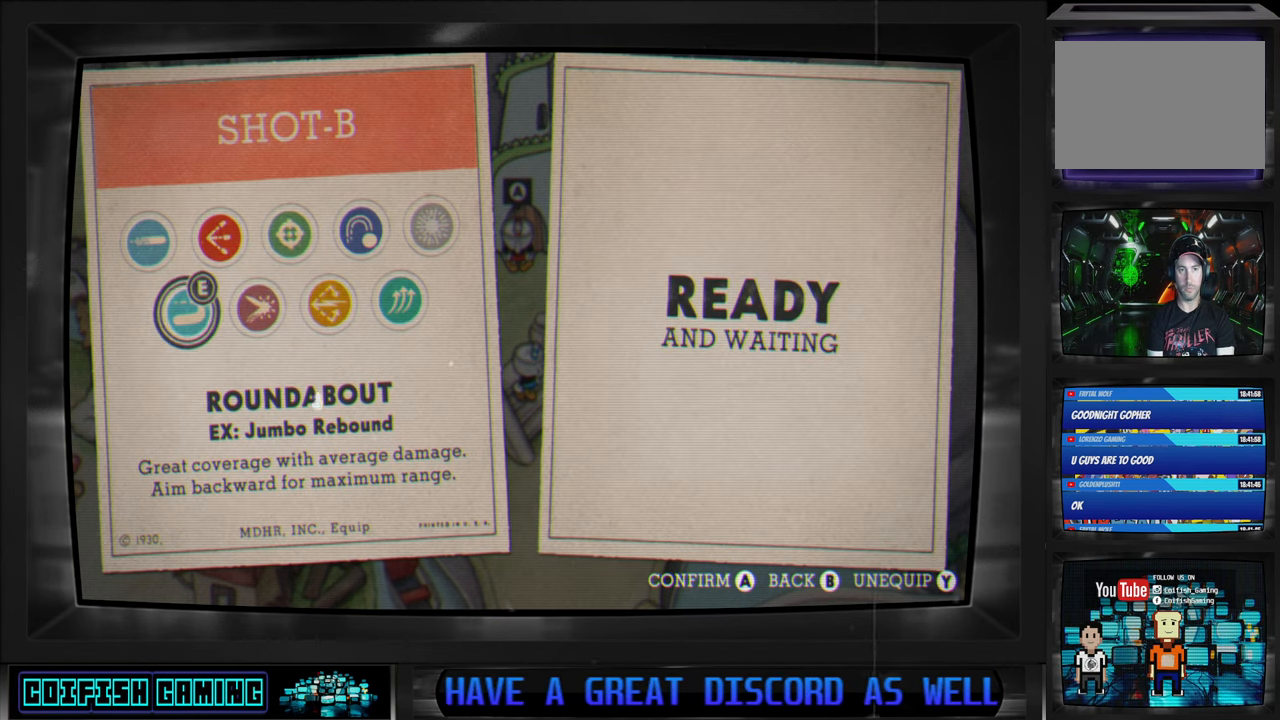
{"buttons": [], "left_stick": "center", "right_stick": "center", "events": [[317, "B", "down"], [400, "B", "up"]]}
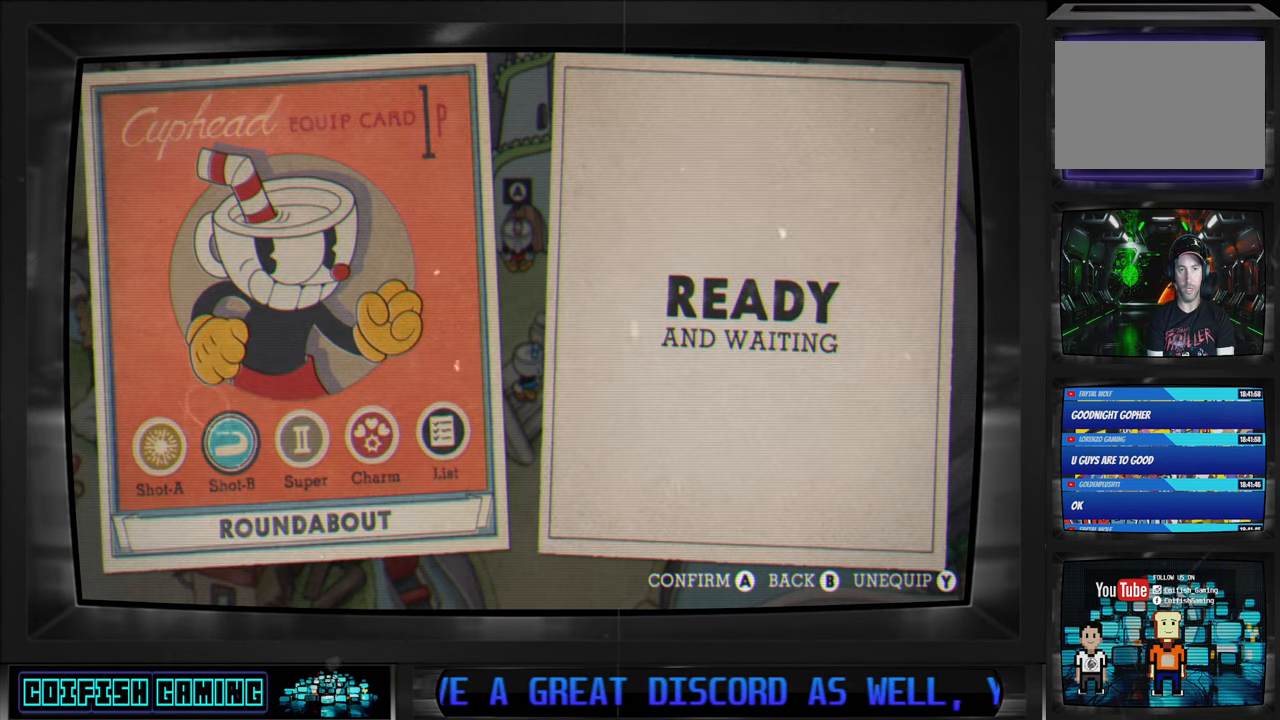
{"buttons": [], "left_stick": "center", "right_stick": "center", "events": []}
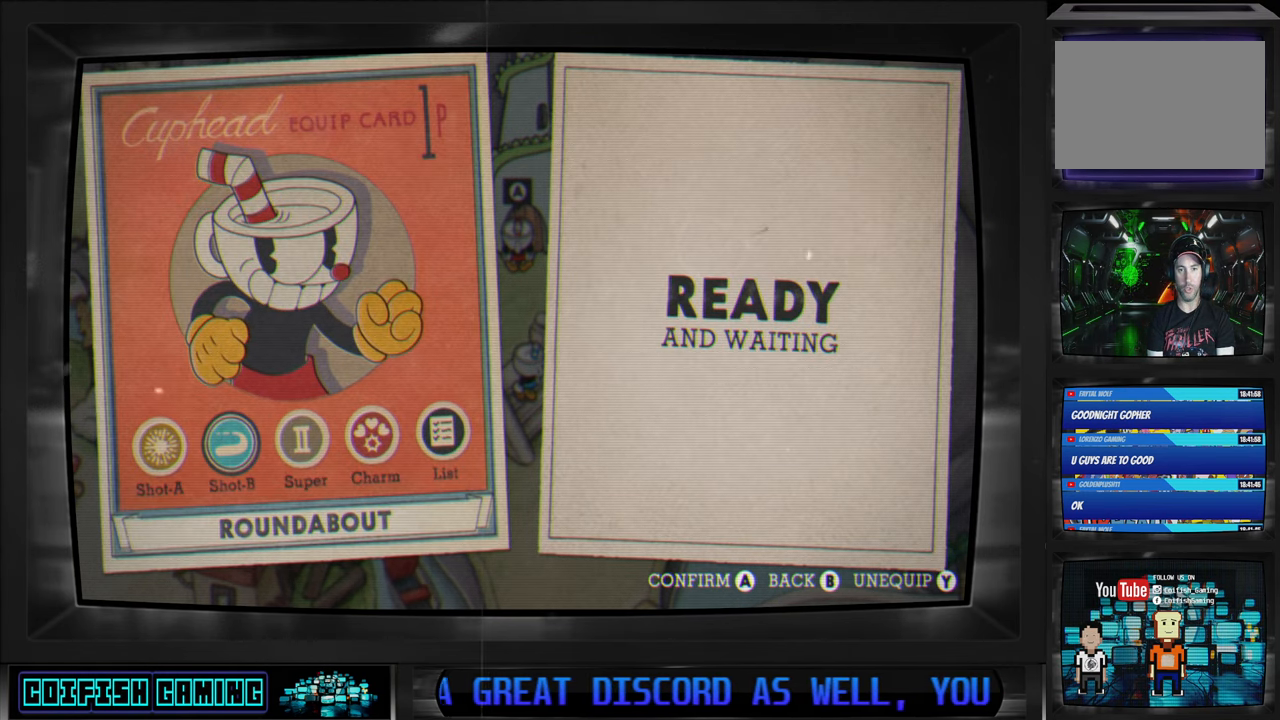
{"buttons": [], "left_stick": "center", "right_stick": "center", "events": []}
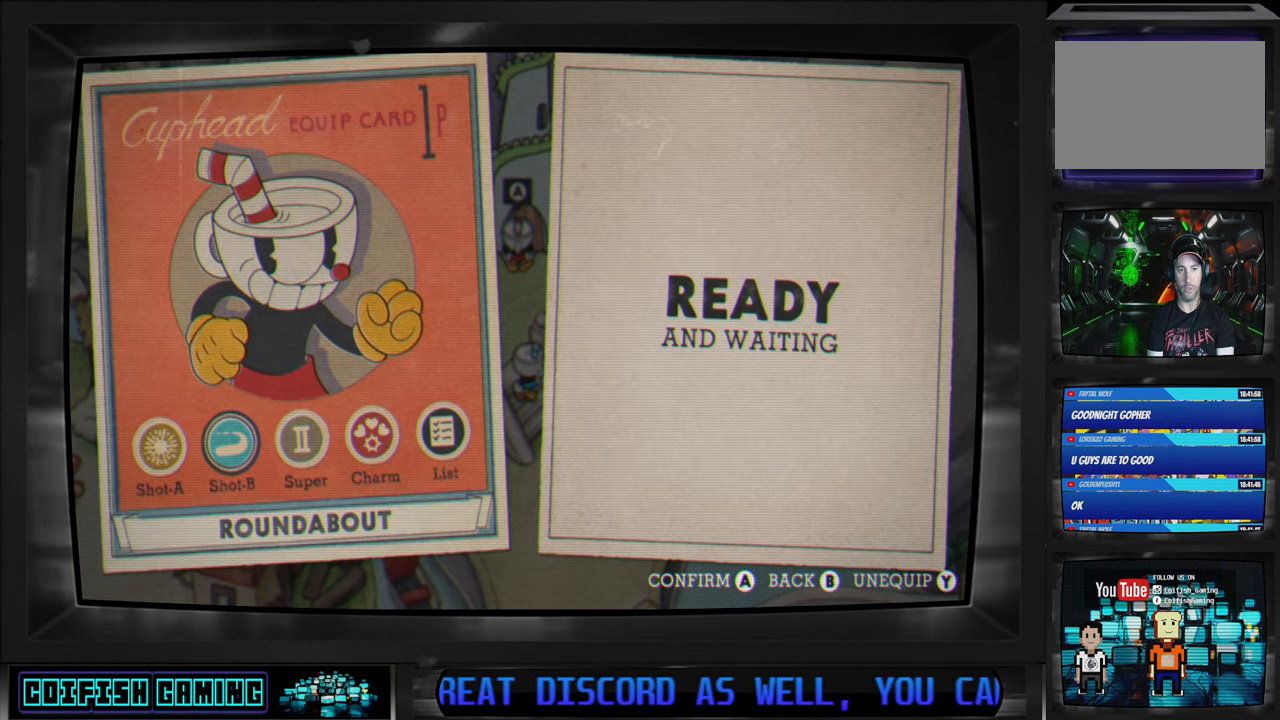
{"buttons": [], "left_stick": "center", "right_stick": "center", "events": [[117, "B", "down"], [217, "B", "up"]]}
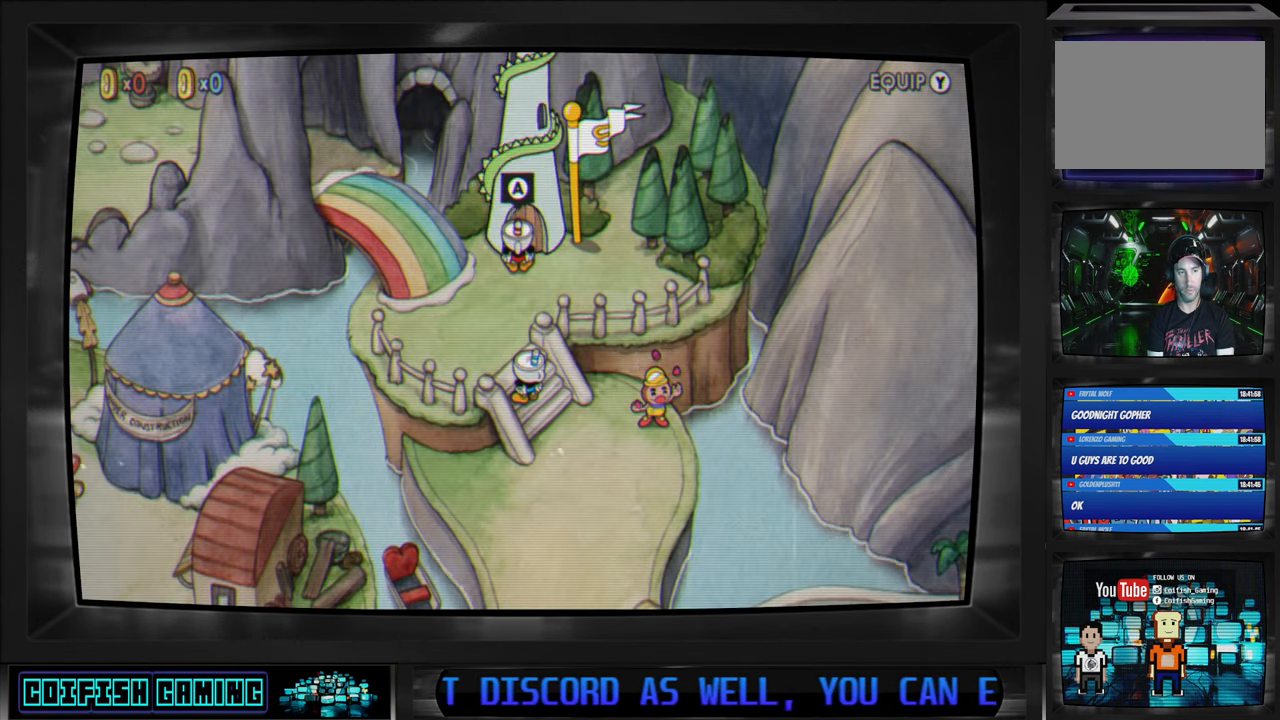
{"buttons": [], "left_stick": "center", "right_stick": "center", "events": []}
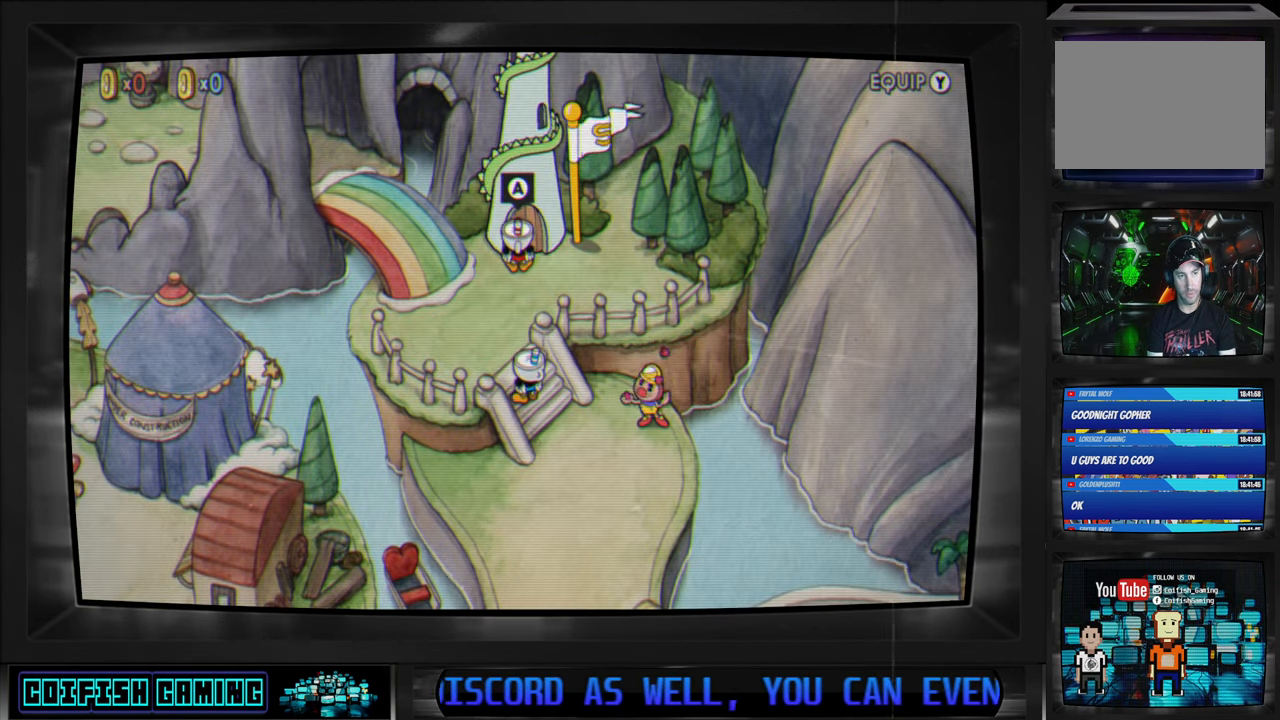
{"buttons": [], "left_stick": "center", "right_stick": "center", "events": []}
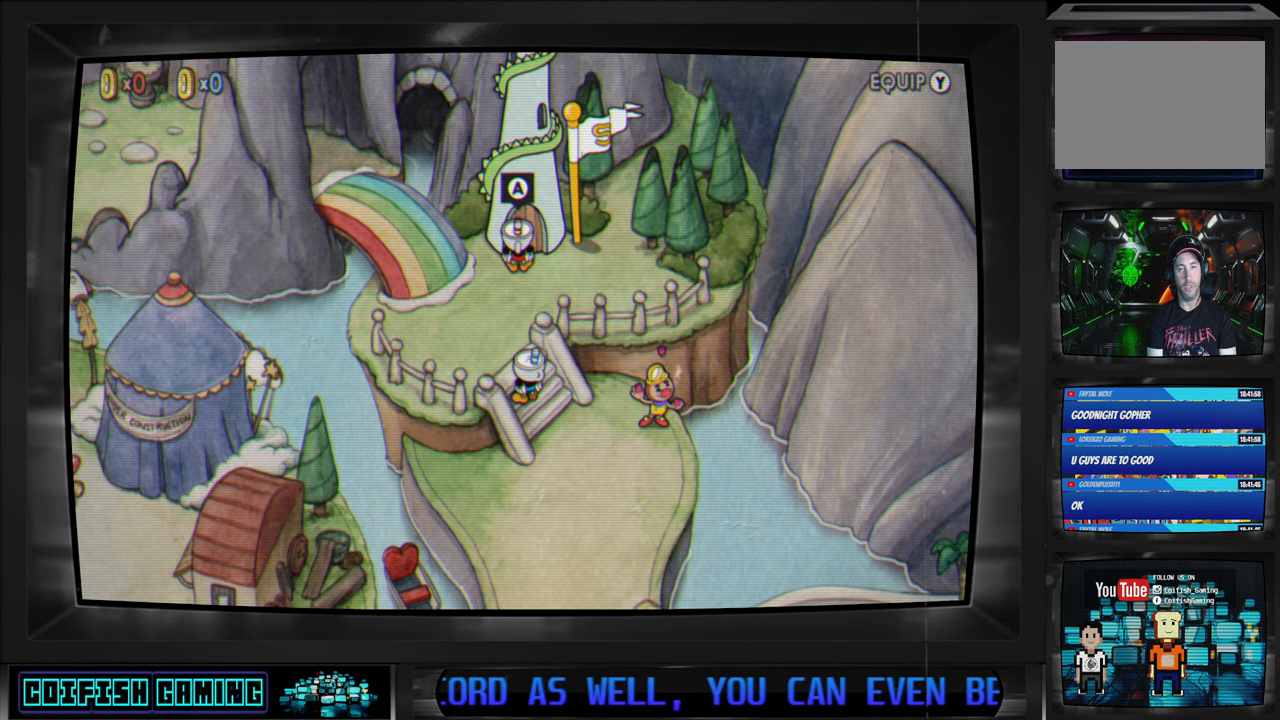
{"buttons": ["DPAD_UP"], "left_stick": "center", "right_stick": "center", "events": [[350, "DPAD_UP", "down"]]}
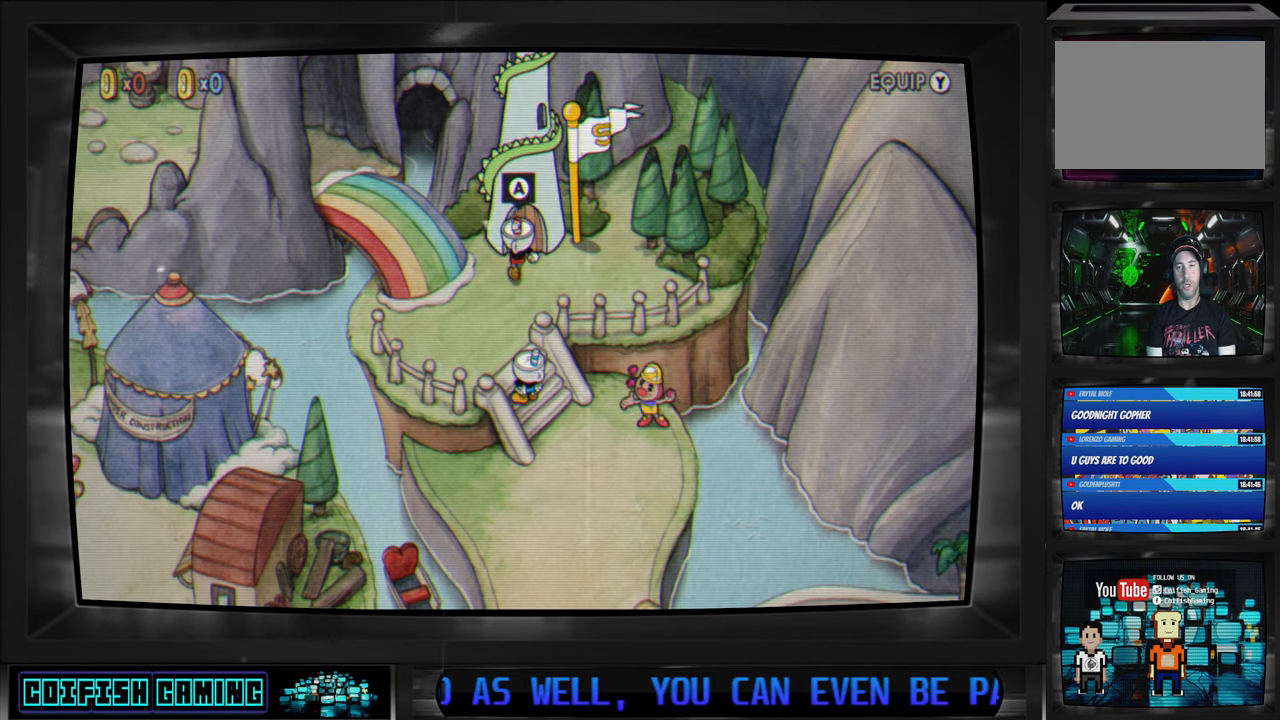
{"buttons": [], "left_stick": "center", "right_stick": "center", "events": [[50, "DPAD_UP", "up"]]}